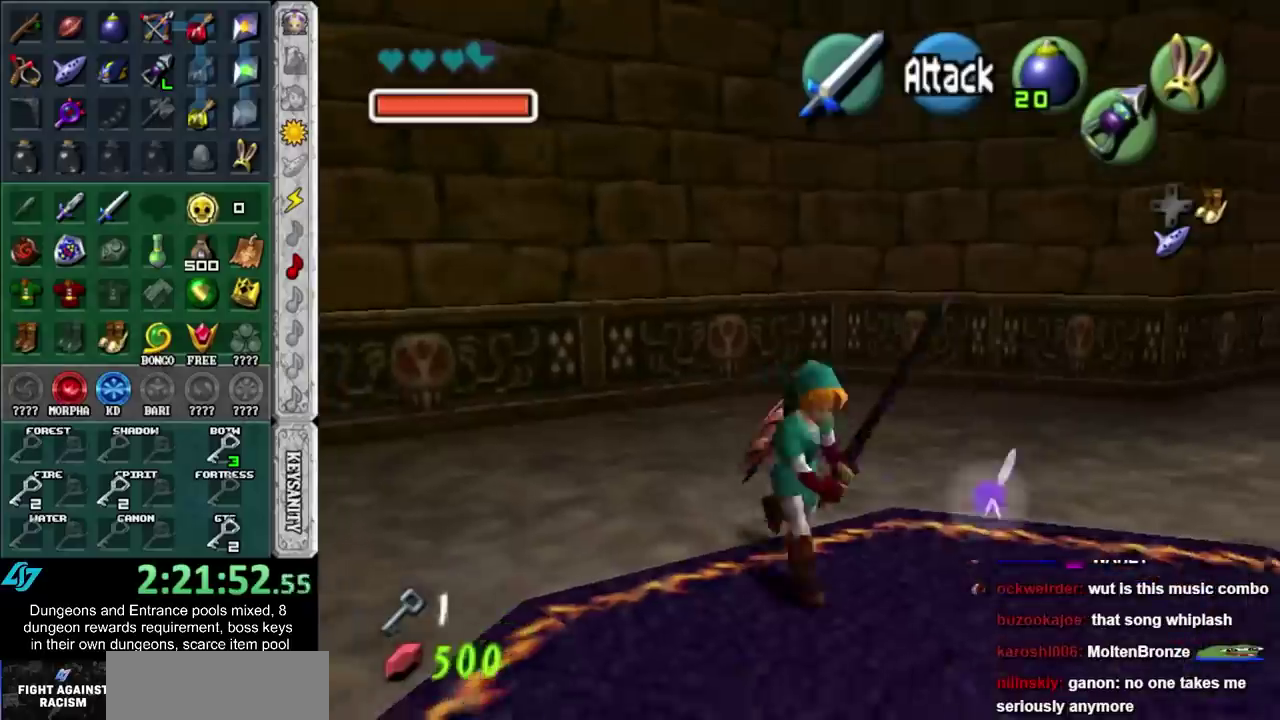
Gameplay with a controller (Nintendo layout); each line is a JSON object with the inputs held at the frame after it. "events" lists button and stick changes between this image and that frame as [ms after this image, input, new state], when the widget could be followed in between. Not read: L3 R3.
{"buttons": ["R1"], "left_stick": "down-right", "right_stick": "center", "events": [[33, "B", "down"], [50, "left_stick", "center"], [150, "B", "up"], [183, "R1", "up"], [250, "left_stick", "down-right"], [467, "R1", "down"]]}
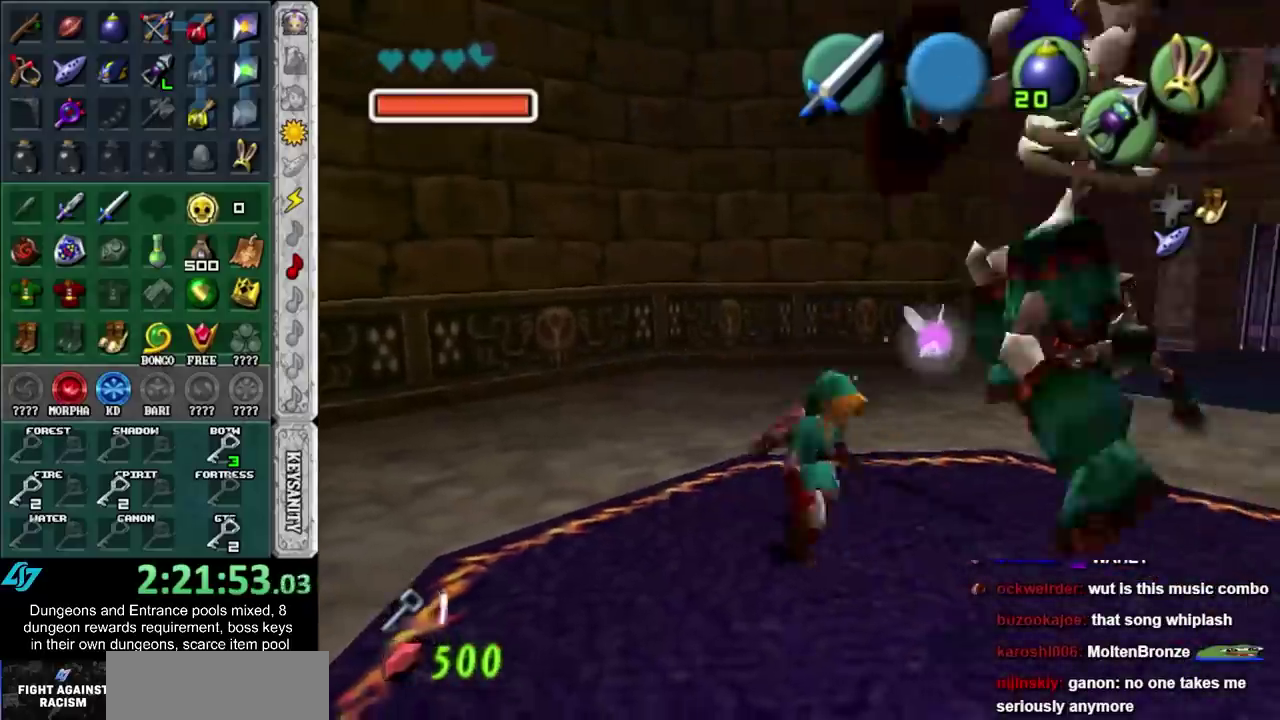
{"buttons": [], "left_stick": "center", "right_stick": "center", "events": [[33, "B", "down"], [33, "left_stick", "center"], [183, "B", "up"], [250, "R1", "up"]]}
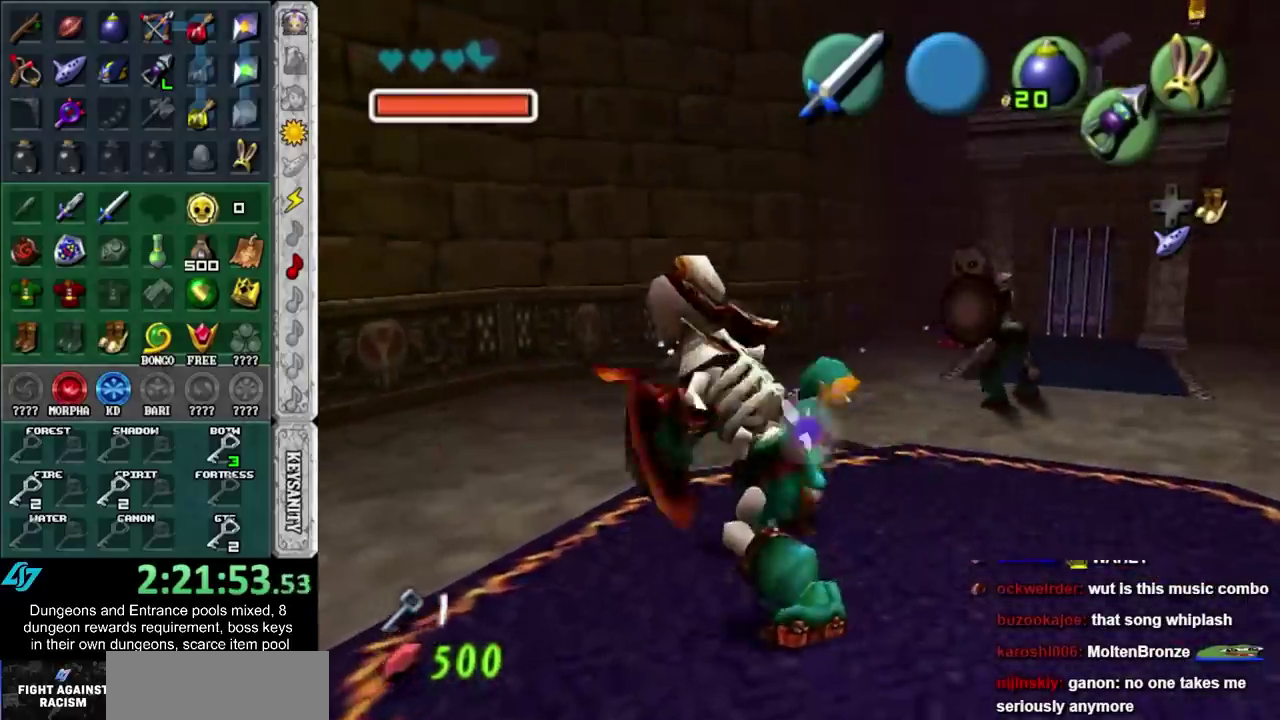
{"buttons": [], "left_stick": "center", "right_stick": "center", "events": [[150, "left_stick", "down"], [250, "R1", "down"], [283, "left_stick", "center"], [317, "B", "down"], [433, "B", "up"], [500, "R1", "up"]]}
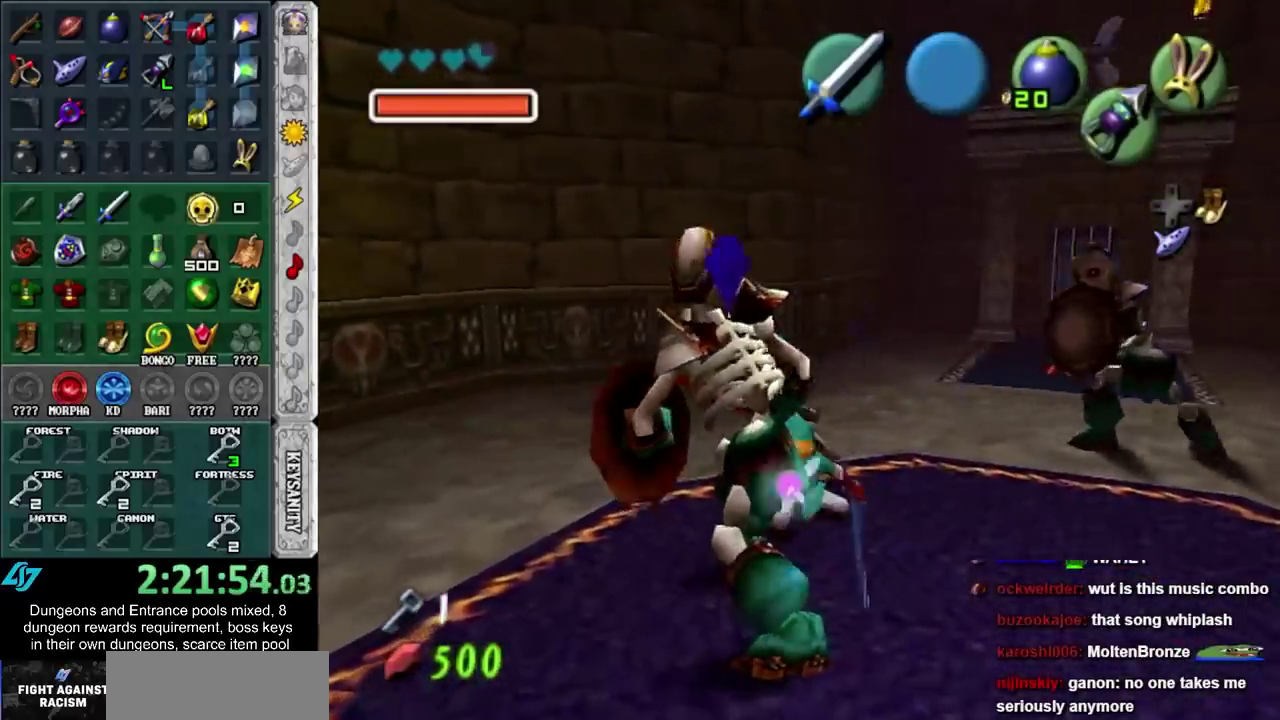
{"buttons": [], "left_stick": "down", "right_stick": "center", "events": [[117, "left_stick", "down"]]}
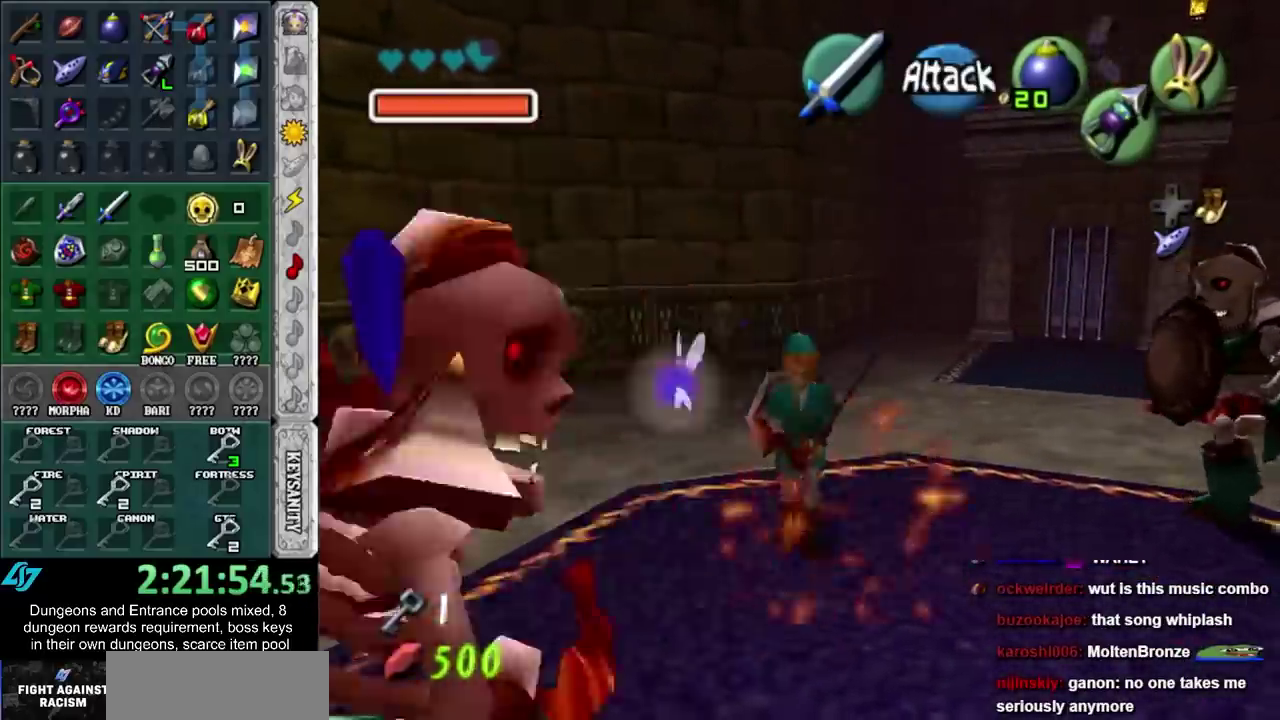
{"buttons": [], "left_stick": "up", "right_stick": "center", "events": [[283, "left_stick", "center"], [400, "left_stick", "up"]]}
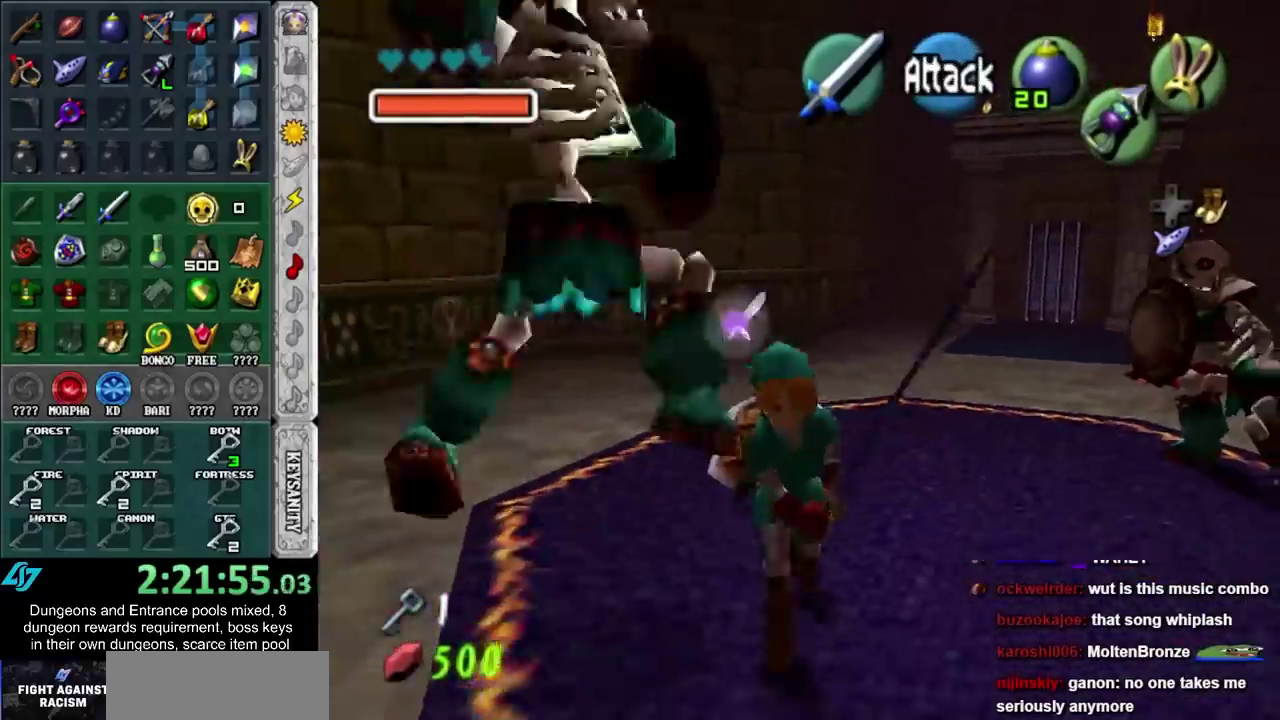
{"buttons": [], "left_stick": "center", "right_stick": "center", "events": [[183, "R1", "down"], [250, "left_stick", "center"], [283, "B", "down"], [400, "B", "up"], [433, "R1", "up"]]}
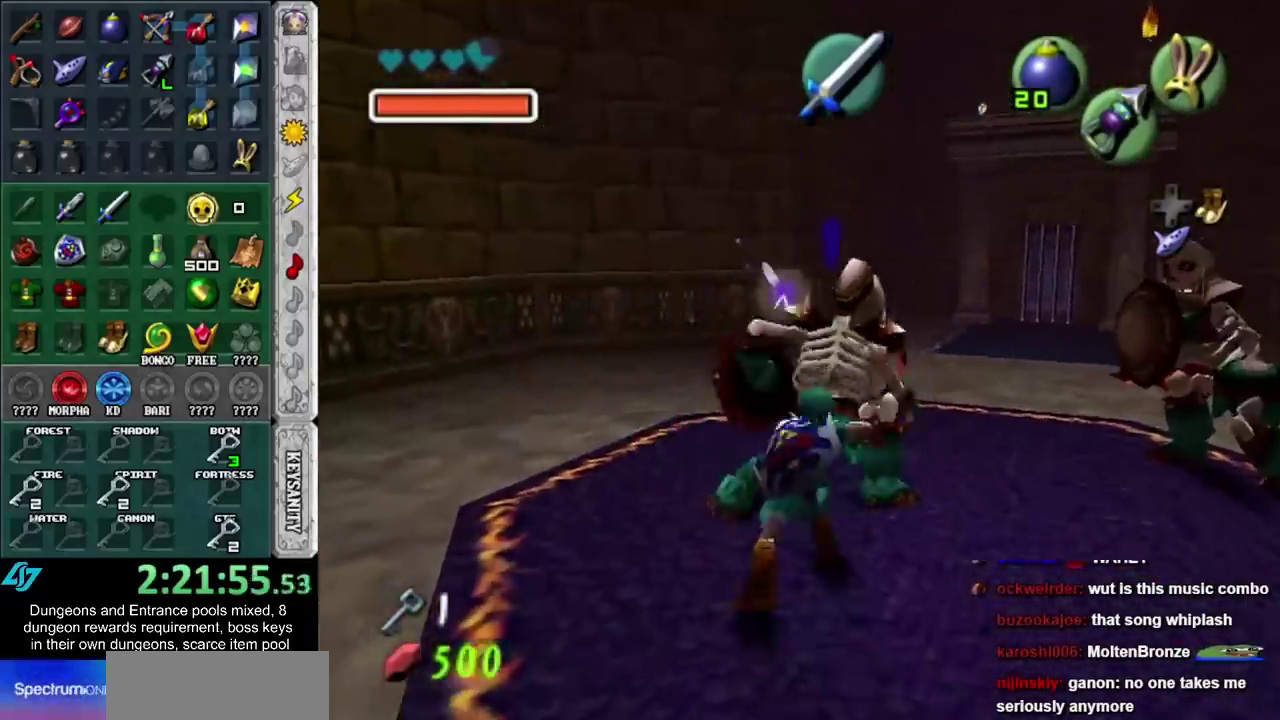
{"buttons": [], "left_stick": "up-right", "right_stick": "center", "events": [[83, "left_stick", "right"], [400, "left_stick", "up-right"]]}
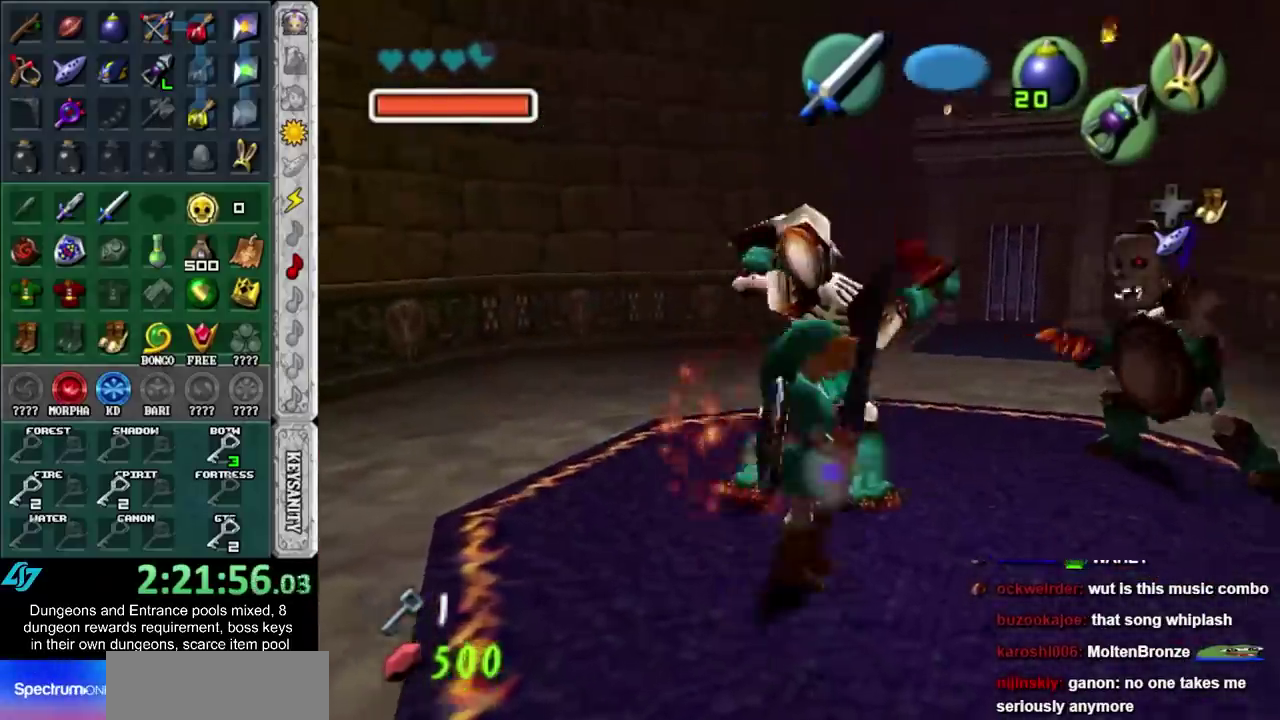
{"buttons": ["B", "R1"], "left_stick": "center", "right_stick": "center", "events": [[333, "R1", "down"], [367, "left_stick", "right"], [433, "B", "down"], [433, "left_stick", "center"]]}
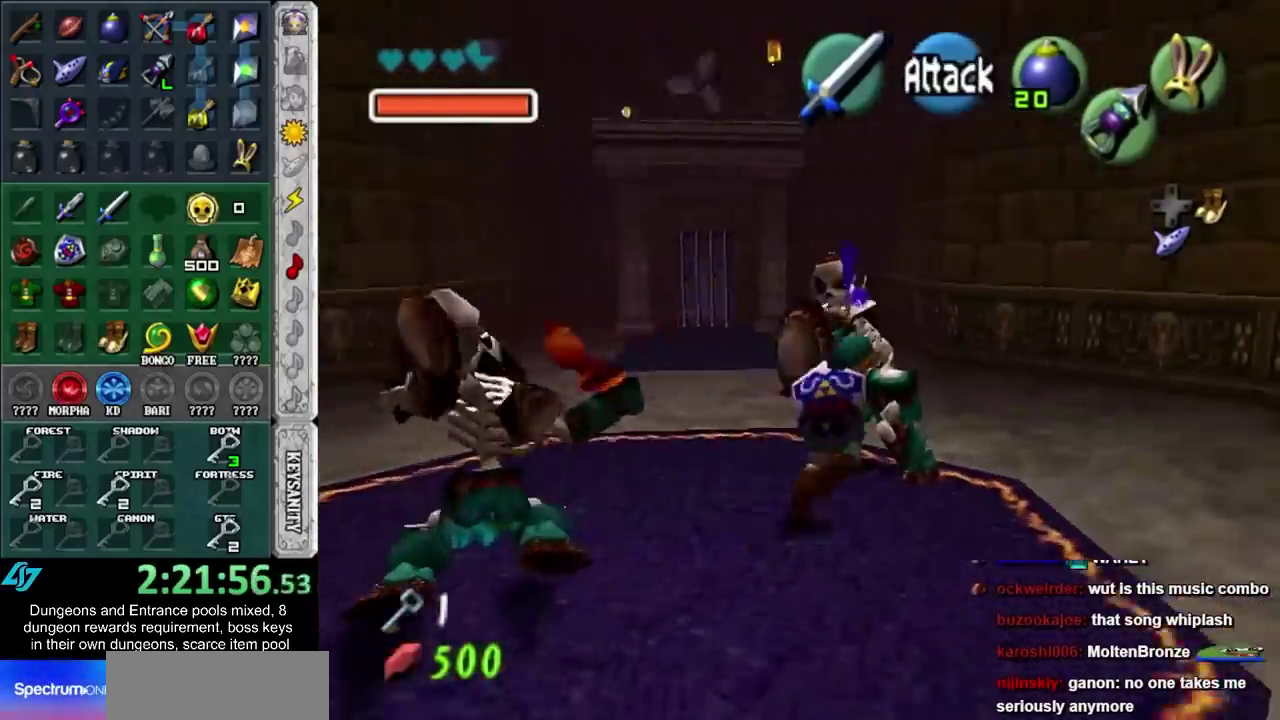
{"buttons": [], "left_stick": "up", "right_stick": "center", "events": [[50, "B", "up"], [83, "R1", "up"], [400, "left_stick", "up"]]}
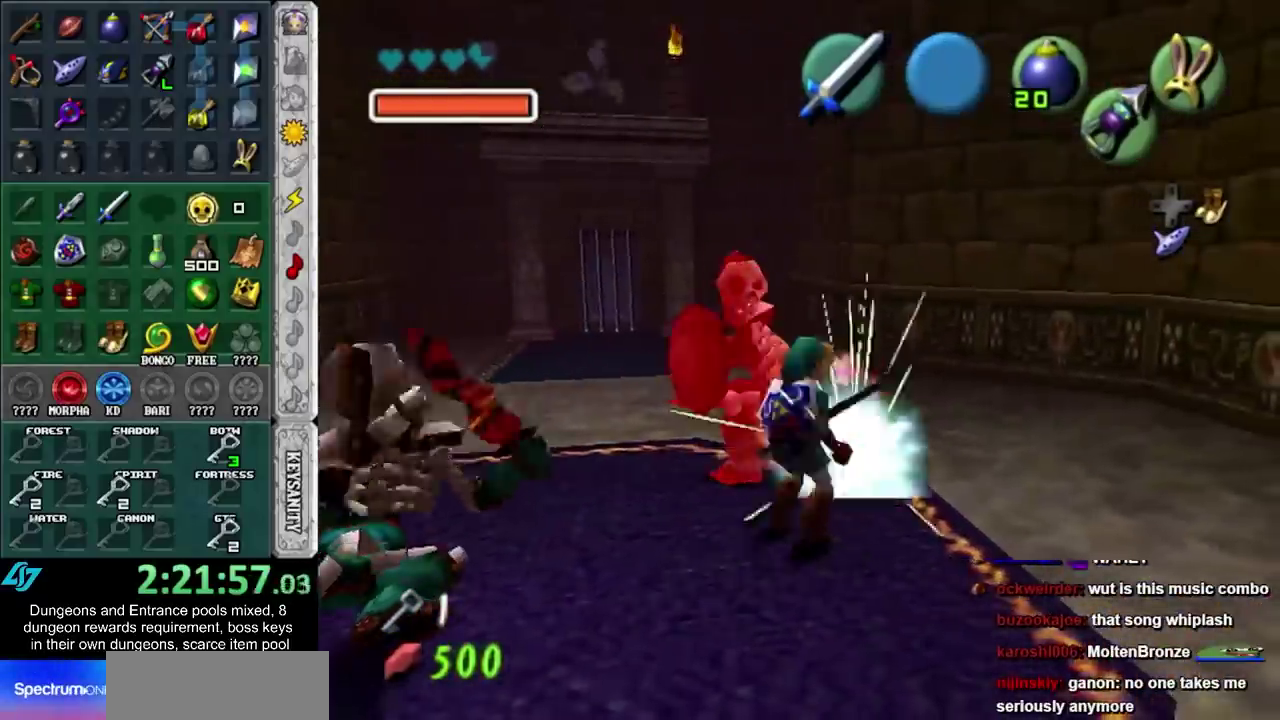
{"buttons": ["R1"], "left_stick": "center", "right_stick": "center", "events": [[83, "left_stick", "up-left"], [150, "R1", "down"], [200, "left_stick", "center"], [300, "B", "down"], [467, "B", "up"]]}
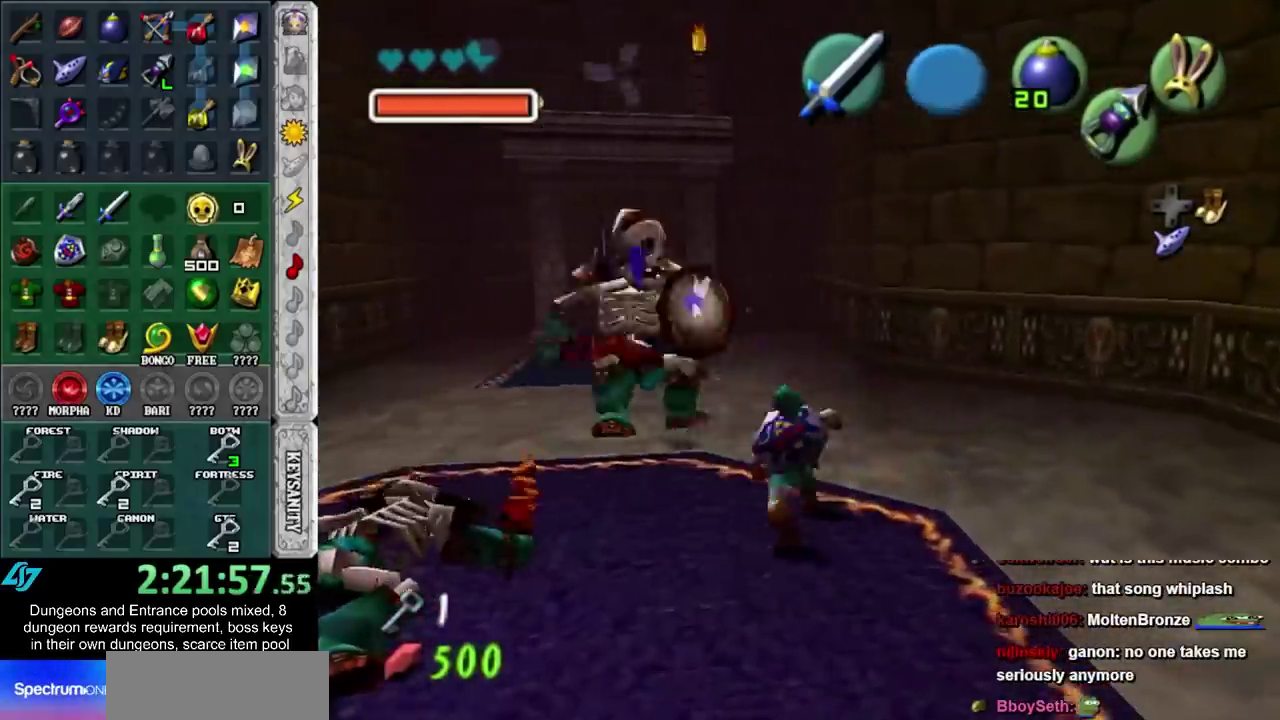
{"buttons": ["R1"], "left_stick": "down-right", "right_stick": "center", "events": [[50, "R1", "up"], [250, "left_stick", "up-left"], [467, "R1", "down"], [500, "left_stick", "down-right"]]}
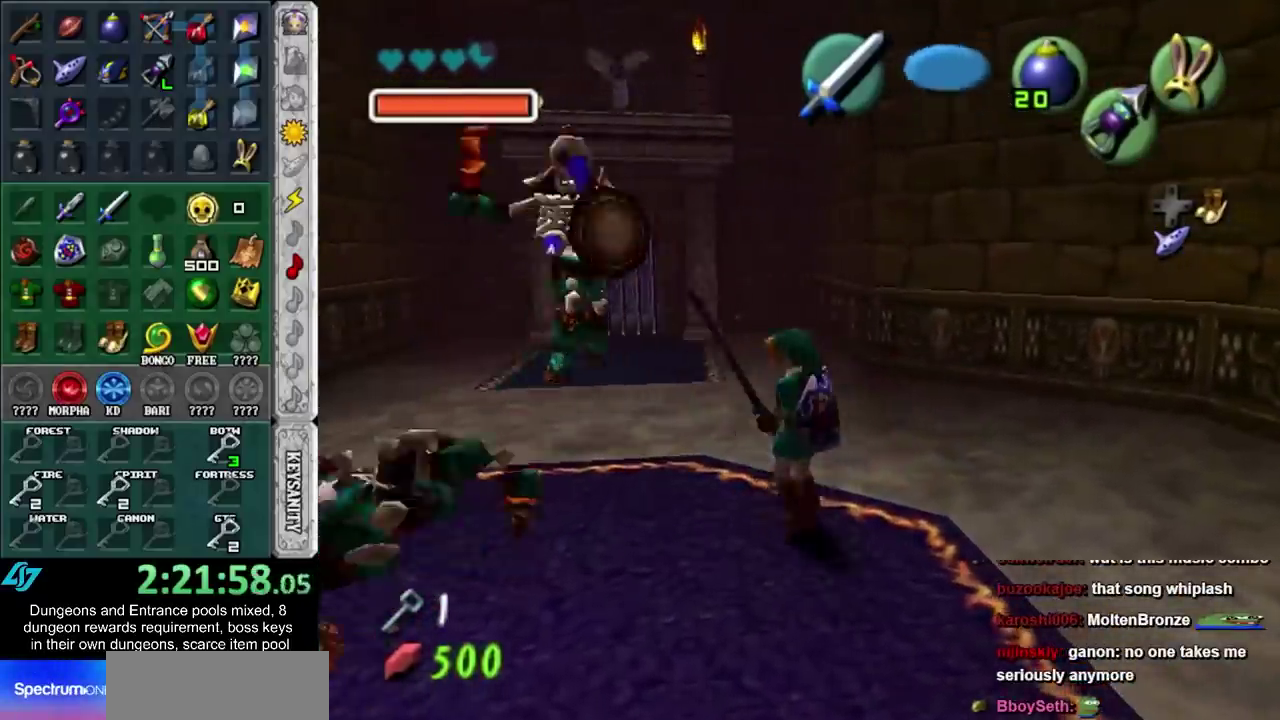
{"buttons": [], "left_stick": "center", "right_stick": "center", "events": [[33, "B", "down"], [183, "B", "up"], [217, "R1", "up"], [217, "left_stick", "center"]]}
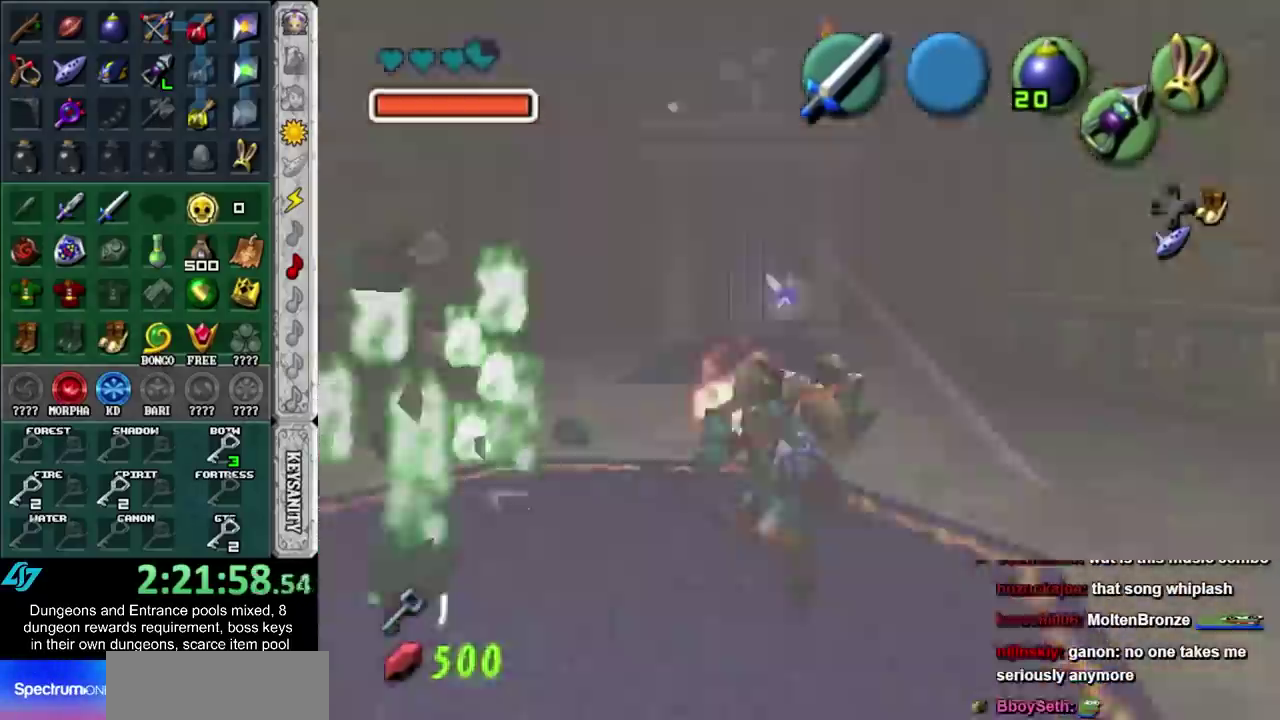
{"buttons": [], "left_stick": "center", "right_stick": "center", "events": [[183, "left_stick", "up"], [333, "left_stick", "center"]]}
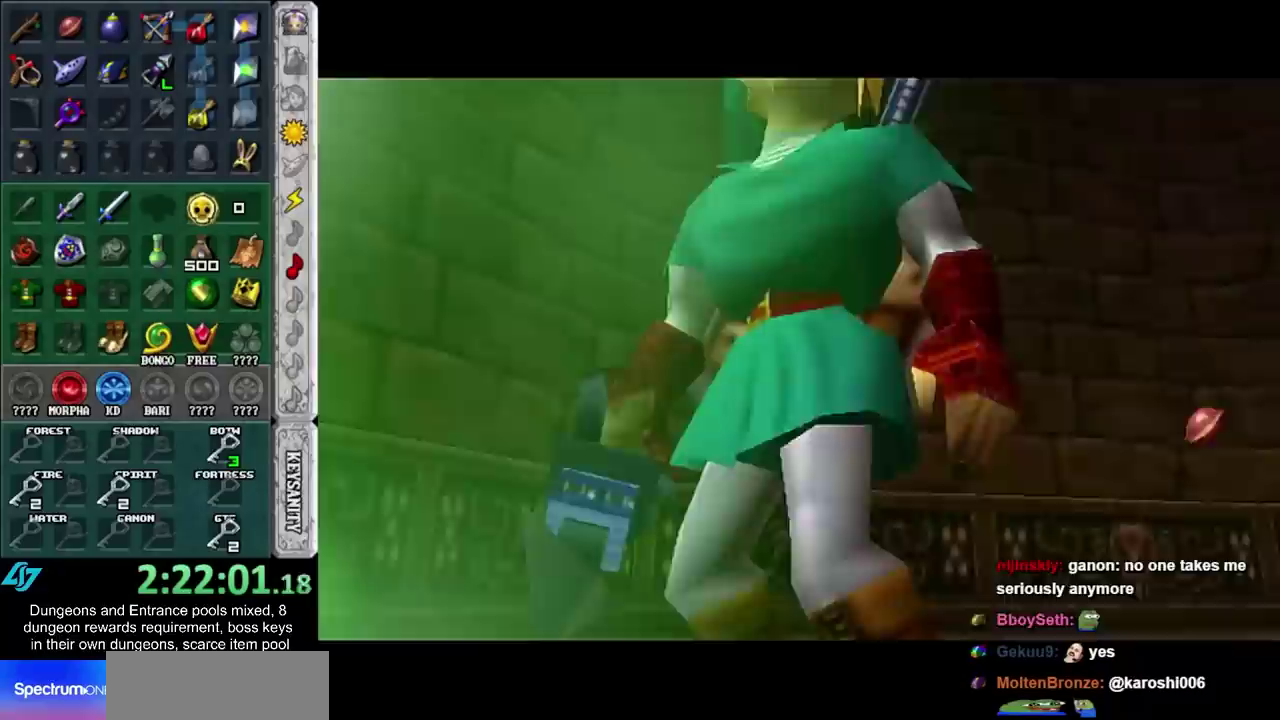
{"buttons": [], "left_stick": "center", "right_stick": "center", "events": []}
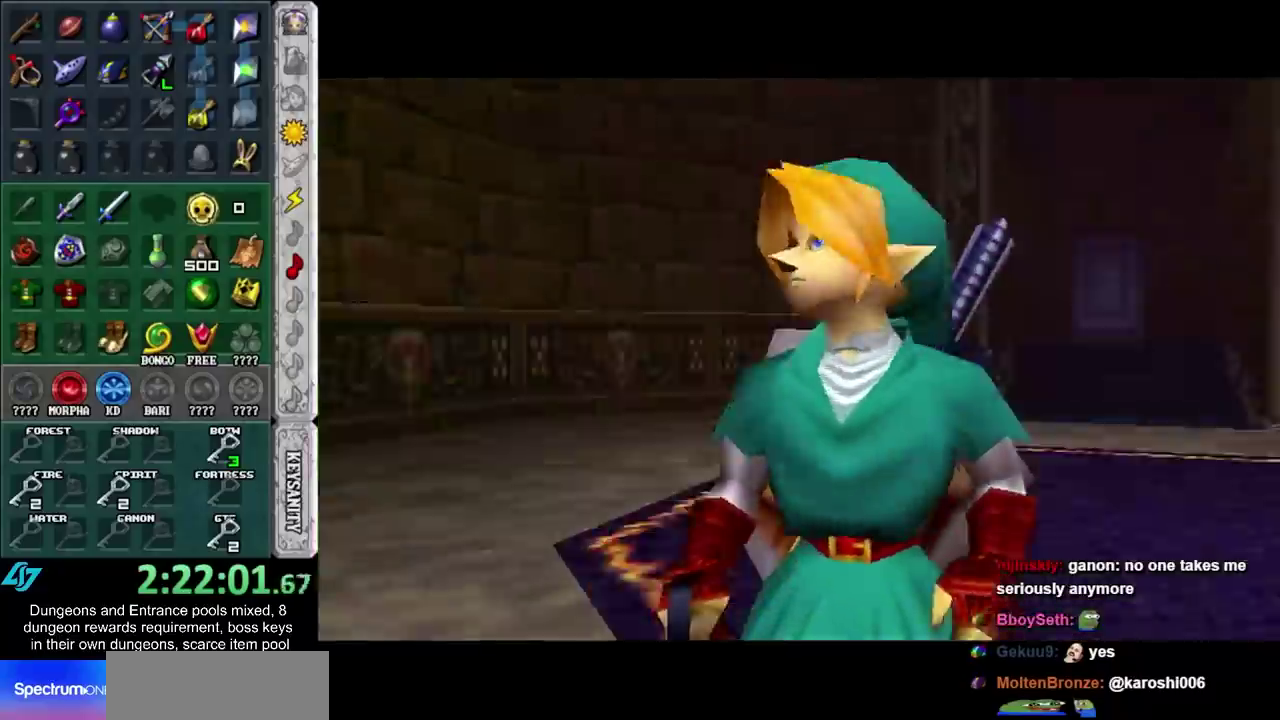
{"buttons": [], "left_stick": "center", "right_stick": "center", "events": []}
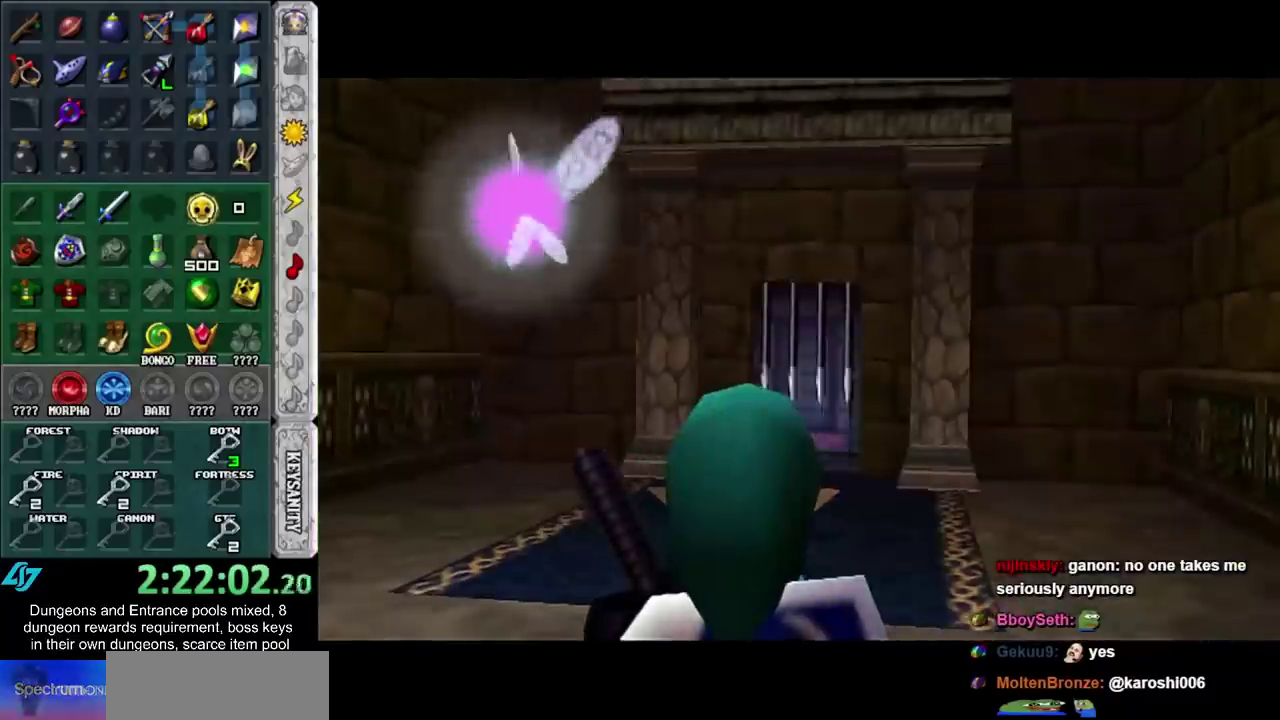
{"buttons": [], "left_stick": "center", "right_stick": "center", "events": []}
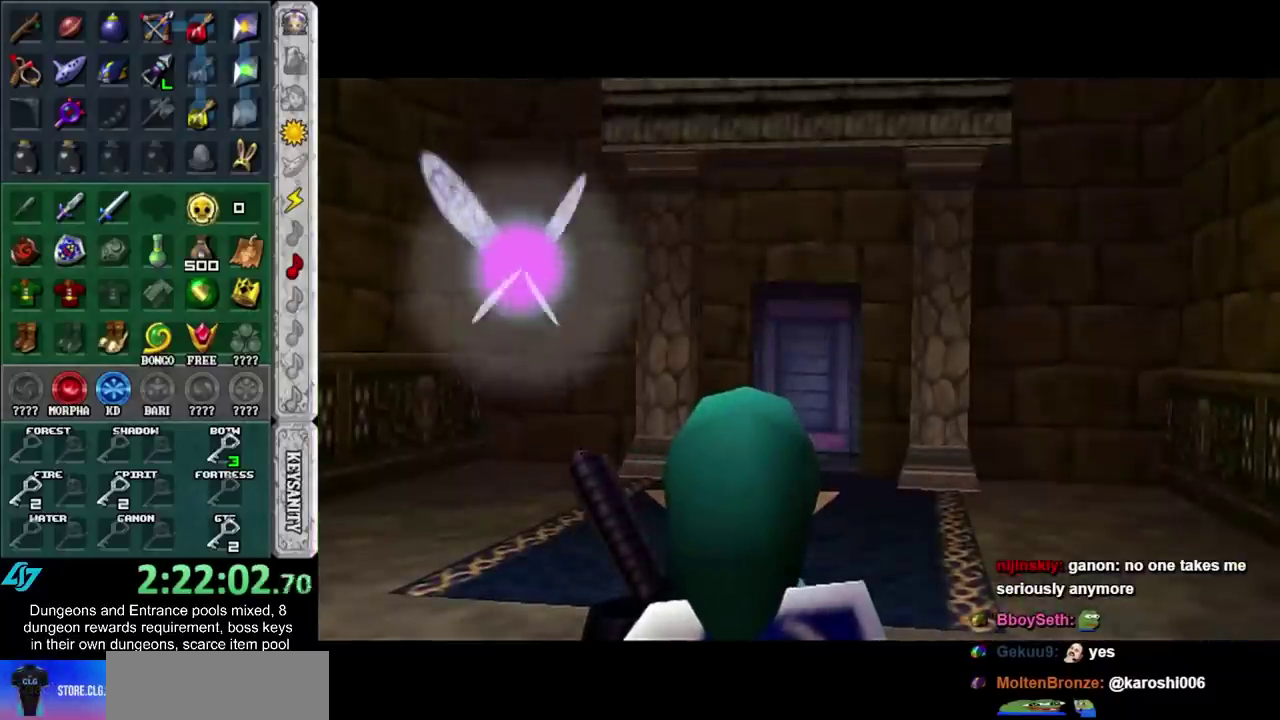
{"buttons": [], "left_stick": "center", "right_stick": "center", "events": []}
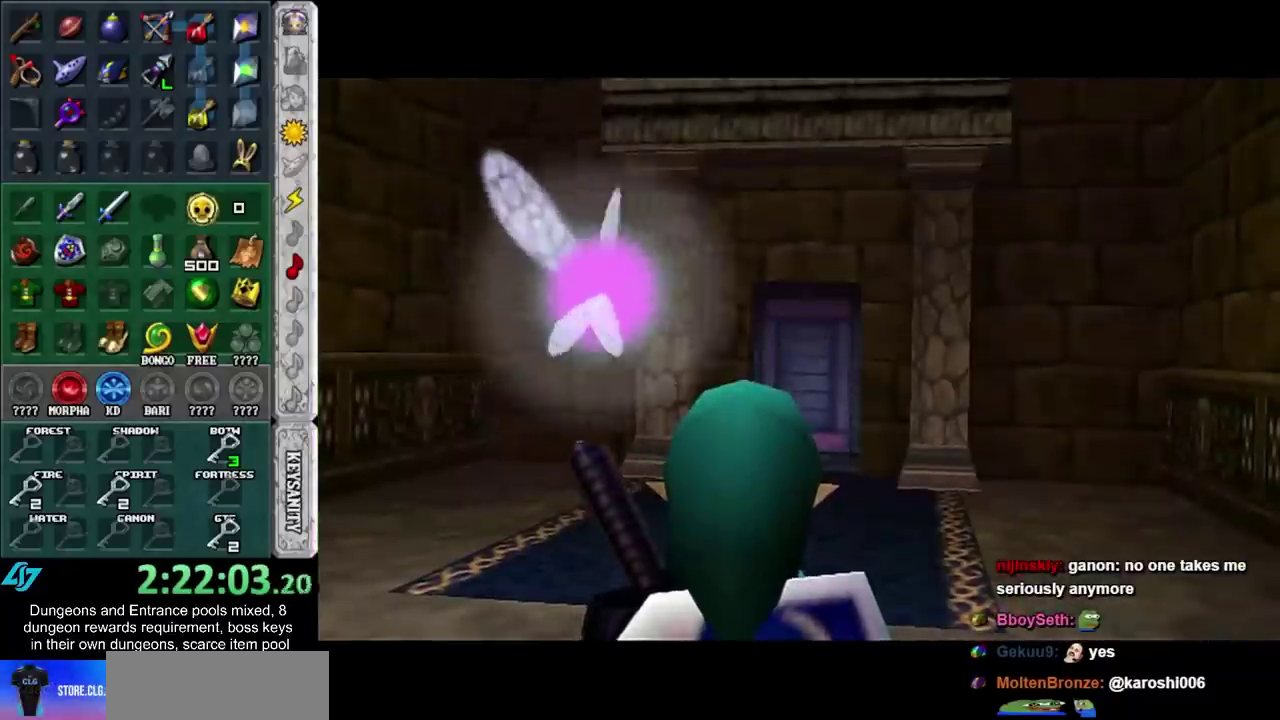
{"buttons": [], "left_stick": "center", "right_stick": "center", "events": []}
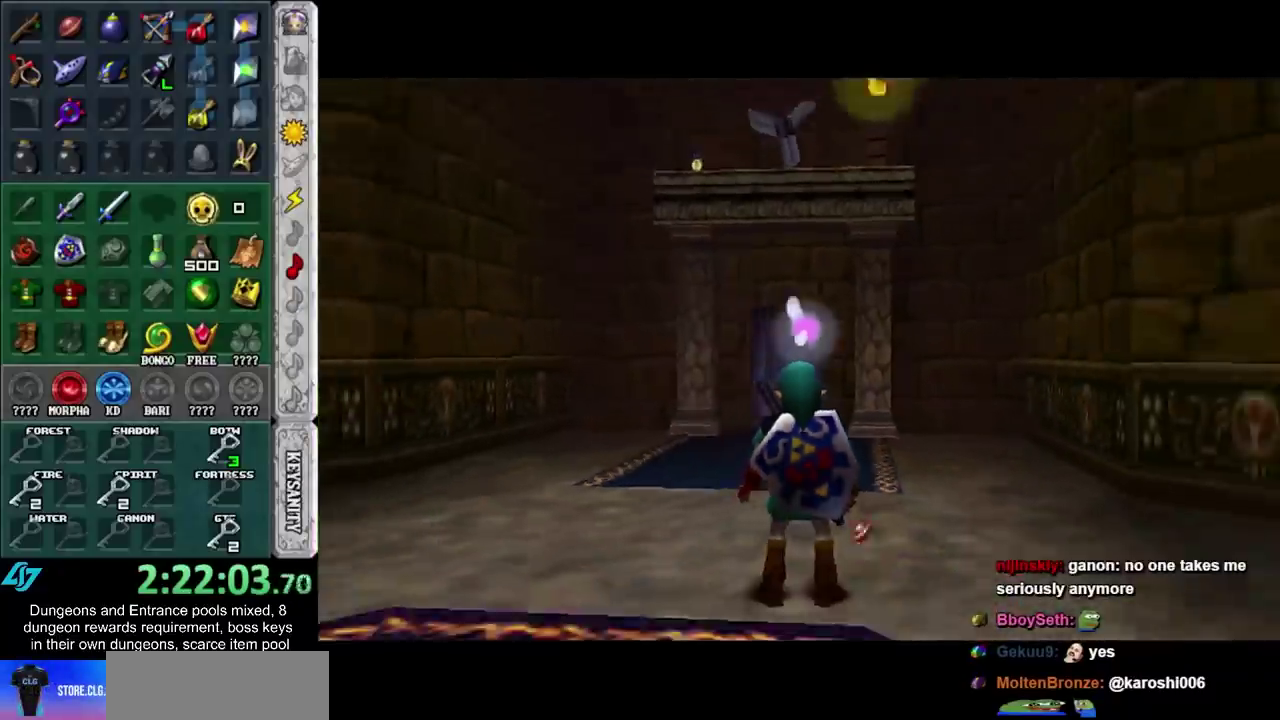
{"buttons": [], "left_stick": "center", "right_stick": "center", "events": [[250, "left_stick", "up"], [467, "left_stick", "center"]]}
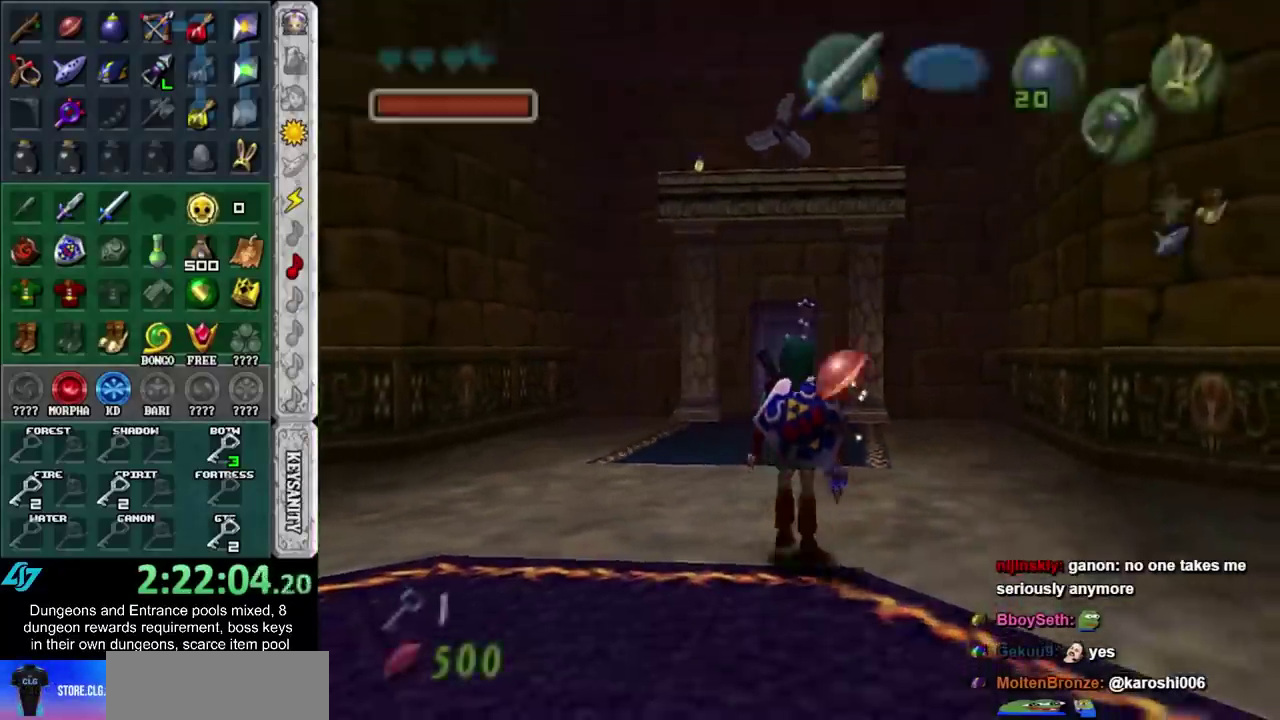
{"buttons": [], "left_stick": "down-right", "right_stick": "center", "events": [[500, "left_stick", "down-right"]]}
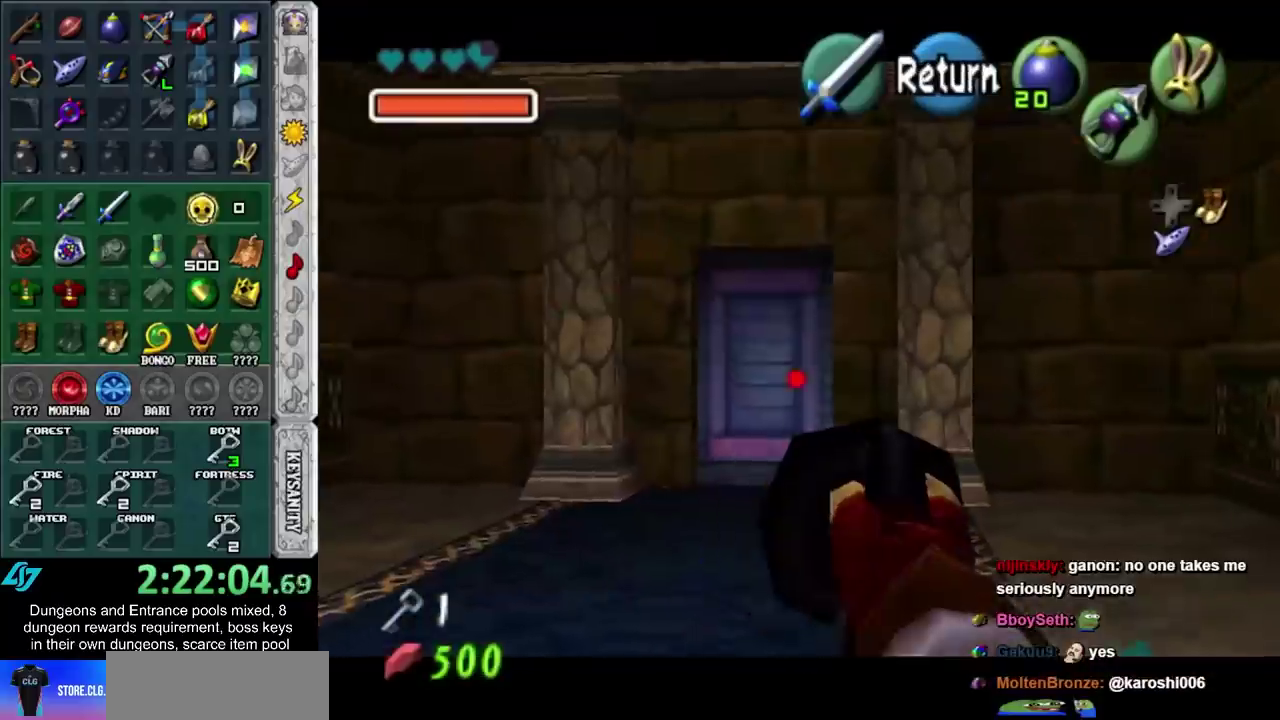
{"buttons": [], "left_stick": "center", "right_stick": "center", "events": [[250, "left_stick", "down"], [400, "left_stick", "center"]]}
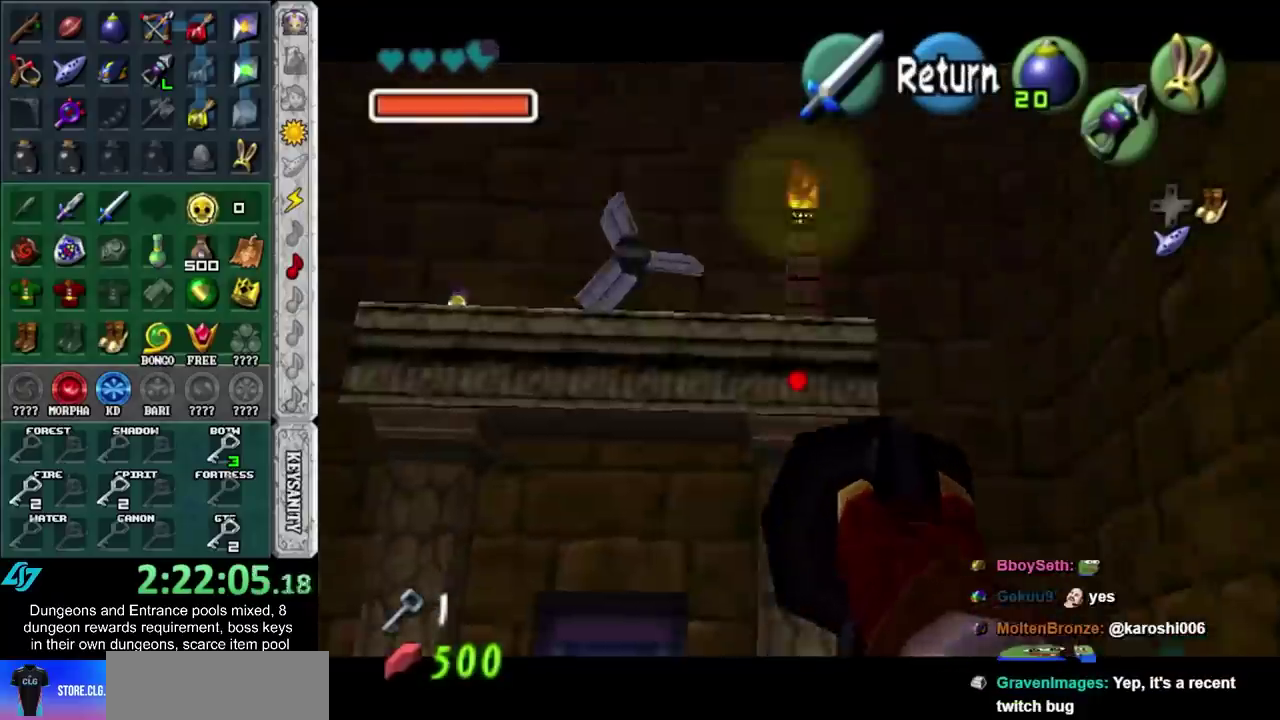
{"buttons": [], "left_stick": "center", "right_stick": "center", "events": []}
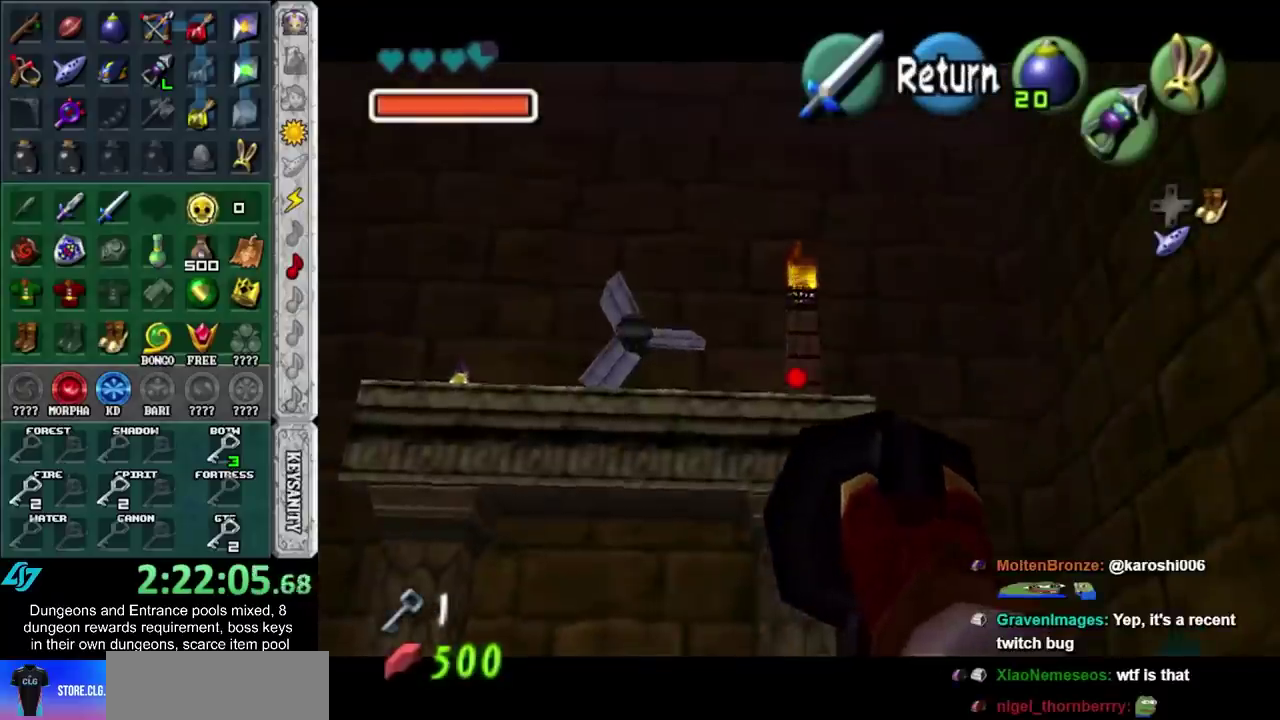
{"buttons": [], "left_stick": "center", "right_stick": "center", "events": []}
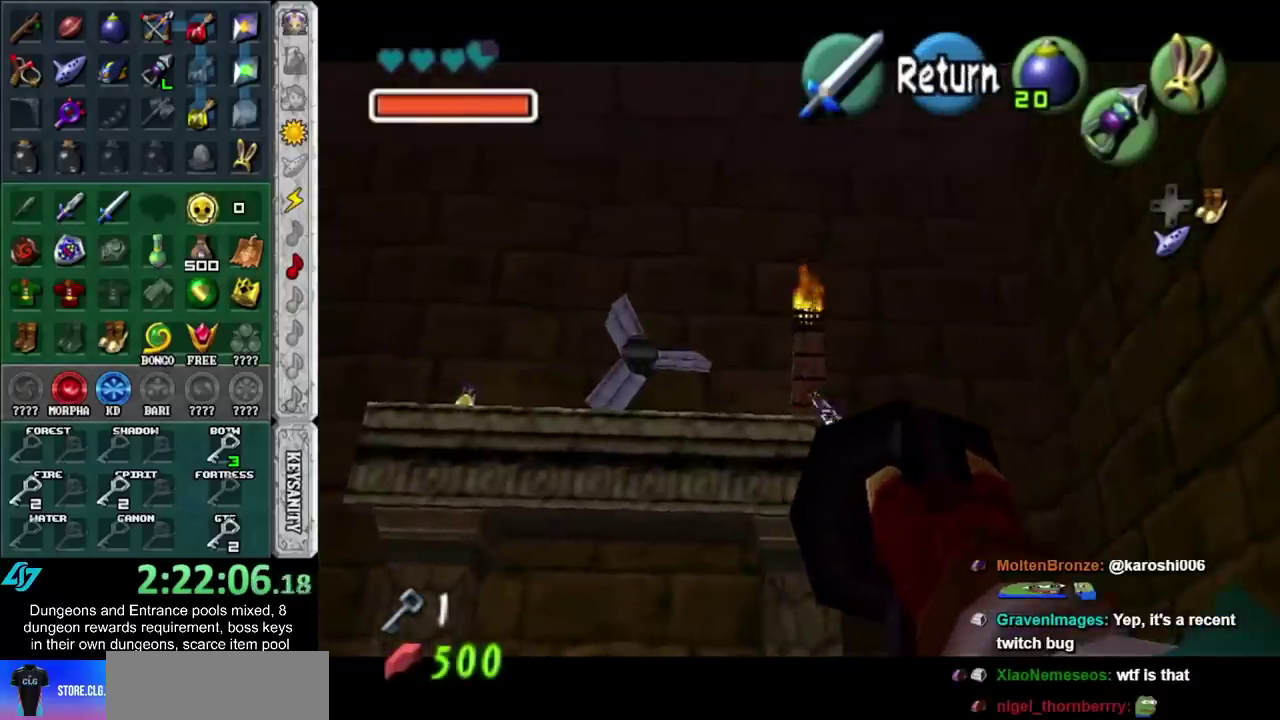
{"buttons": [], "left_stick": "center", "right_stick": "center", "events": []}
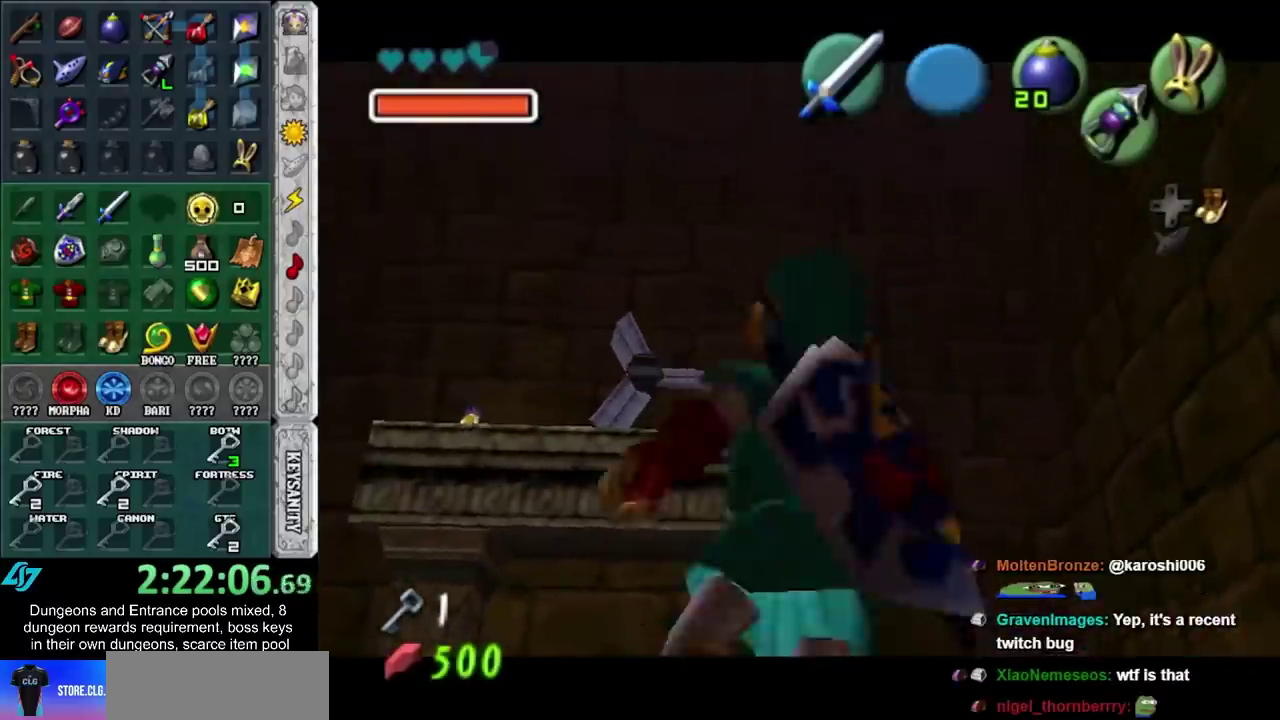
{"buttons": [], "left_stick": "up", "right_stick": "center", "events": [[417, "left_stick", "up"]]}
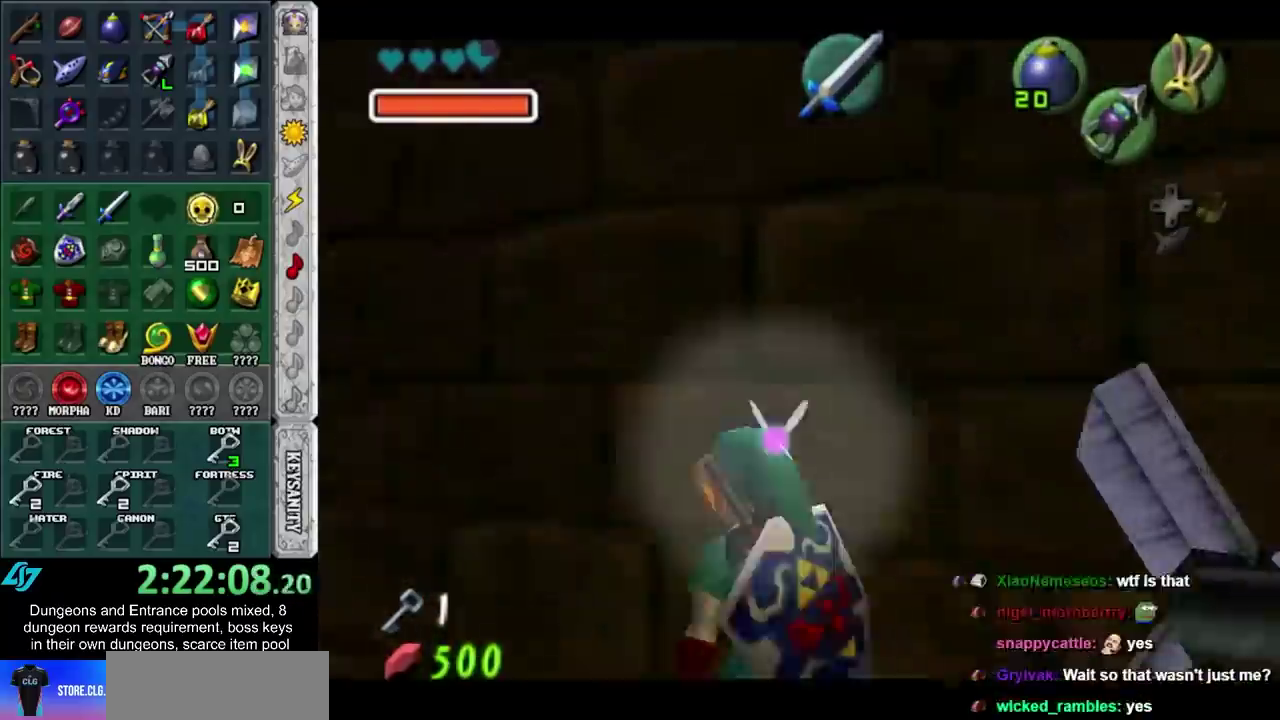
{"buttons": [], "left_stick": "down", "right_stick": "center", "events": [[83, "left_stick", "center"], [300, "left_stick", "down"], [367, "A", "down"], [367, "B", "down"], [450, "A", "up"], [450, "B", "up"]]}
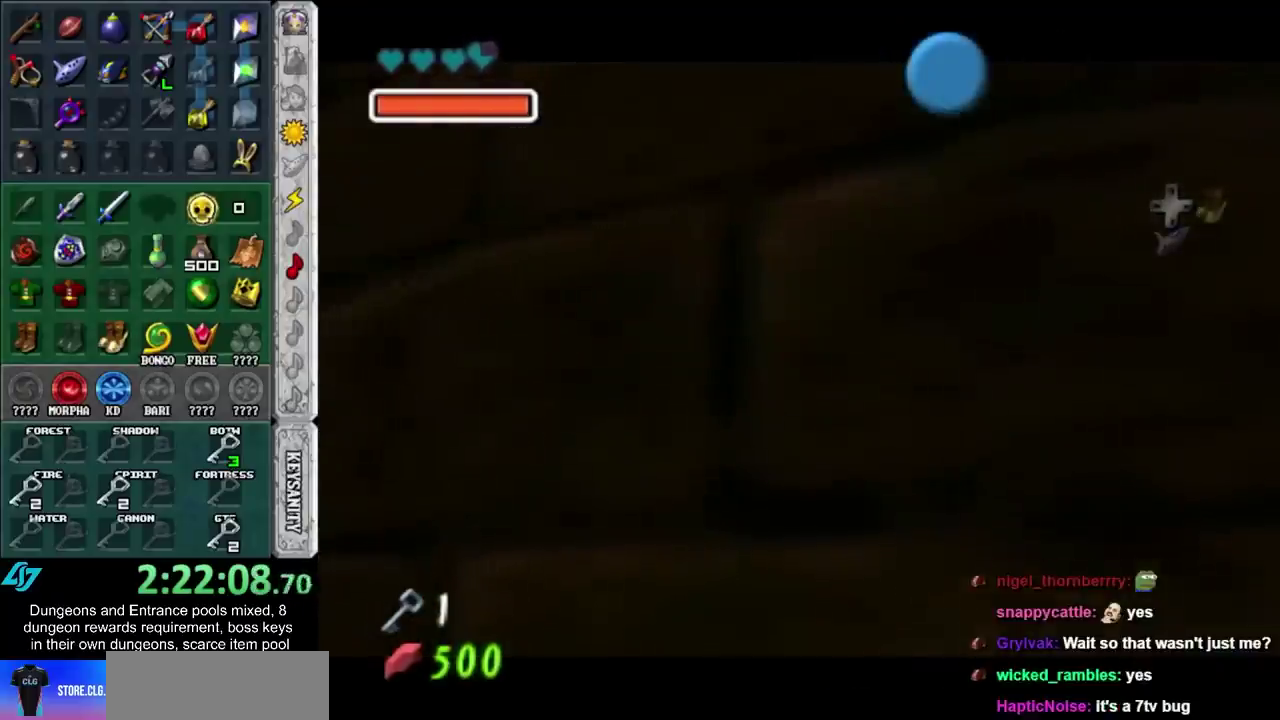
{"buttons": [], "left_stick": "down", "right_stick": "center", "events": [[17, "B", "down"], [50, "A", "down"], [117, "A", "up"], [117, "B", "up"], [200, "B", "down"], [233, "A", "down"], [300, "A", "up"], [300, "B", "up"], [367, "B", "down"], [383, "A", "down"], [450, "A", "up"], [450, "B", "up"]]}
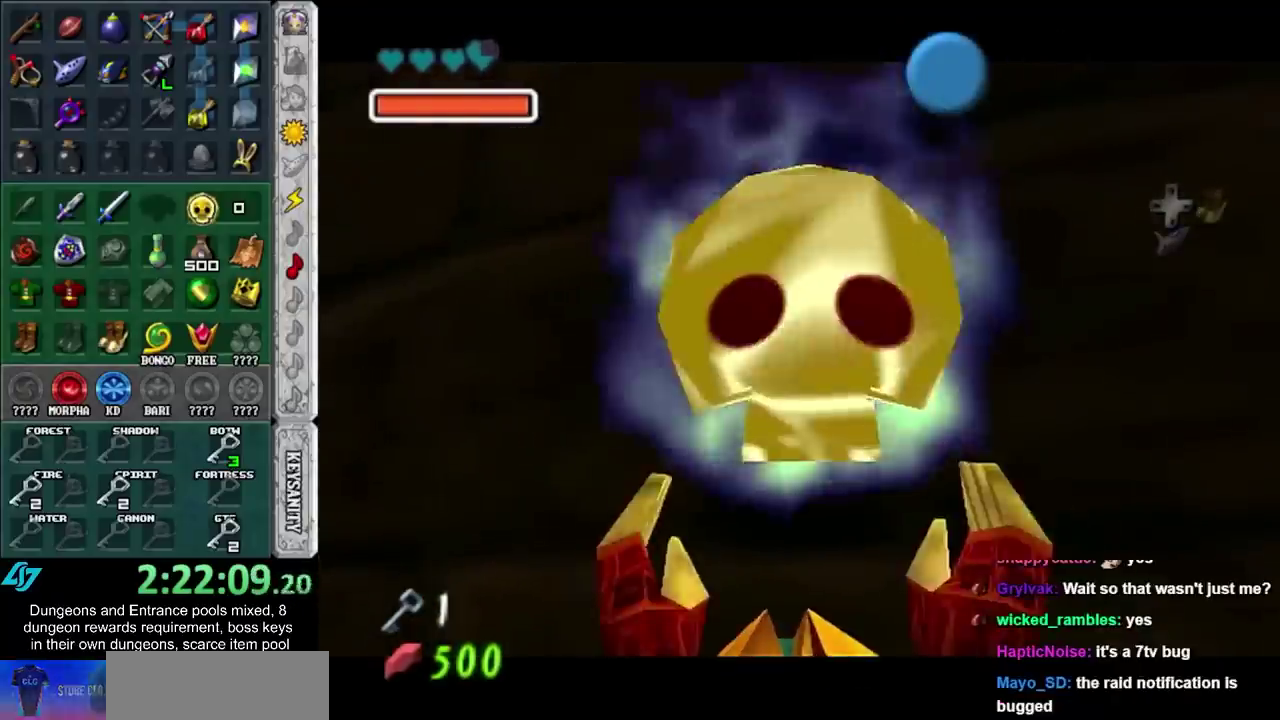
{"buttons": ["A", "B"], "left_stick": "down", "right_stick": "center", "events": [[50, "A", "down"], [50, "B", "down"], [100, "A", "up"], [100, "B", "up"], [483, "A", "down"], [483, "B", "down"]]}
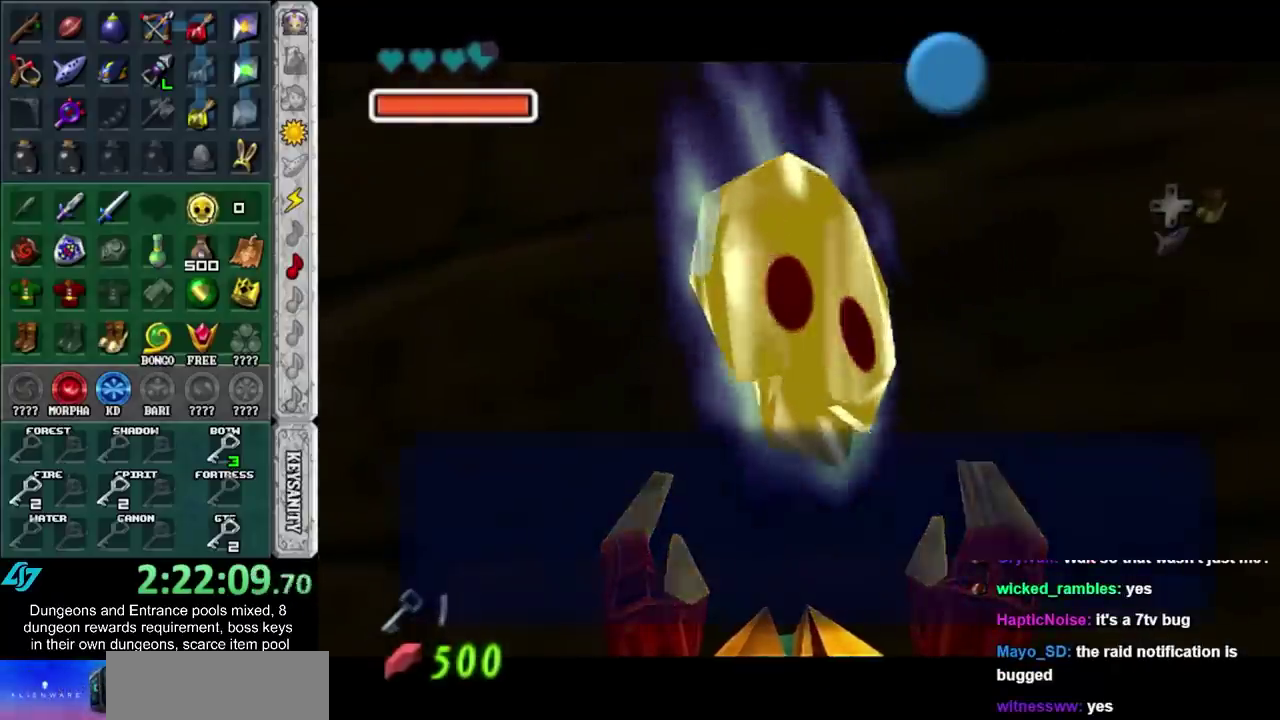
{"buttons": [], "left_stick": "down", "right_stick": "center", "events": [[117, "A", "up"], [117, "B", "up"]]}
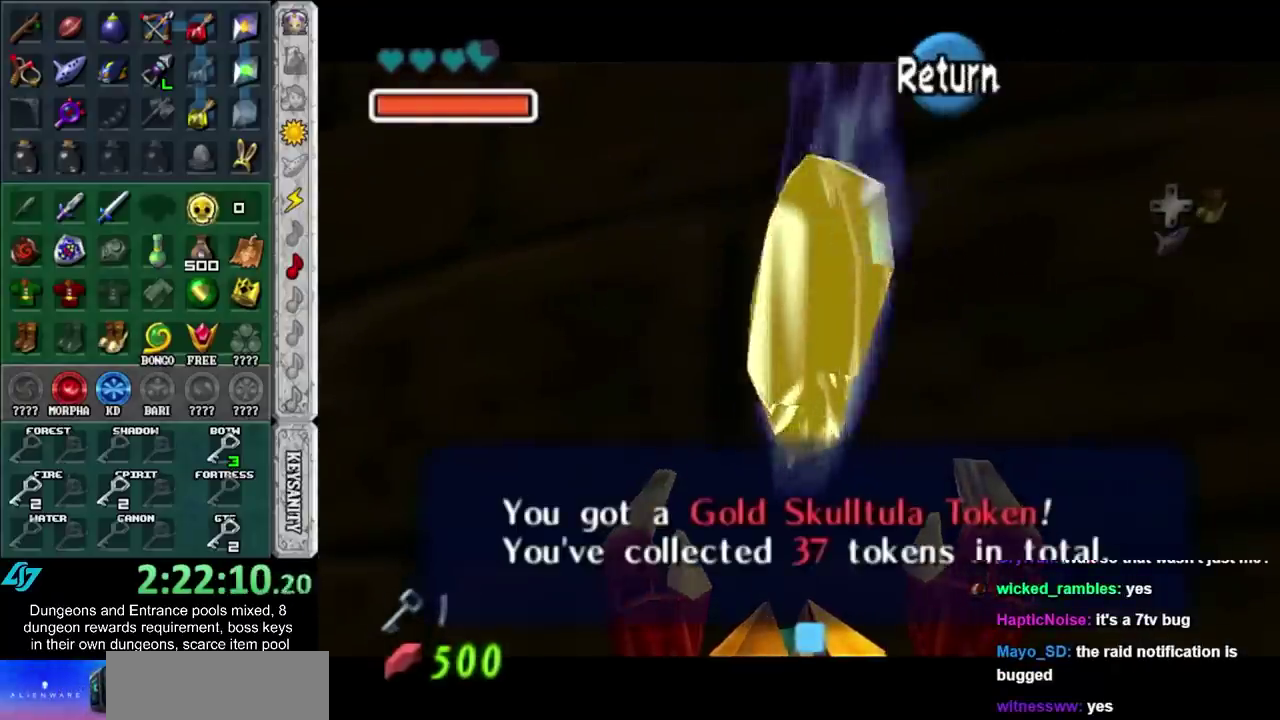
{"buttons": [], "left_stick": "down", "right_stick": "center", "events": [[50, "A", "down"], [233, "A", "up"]]}
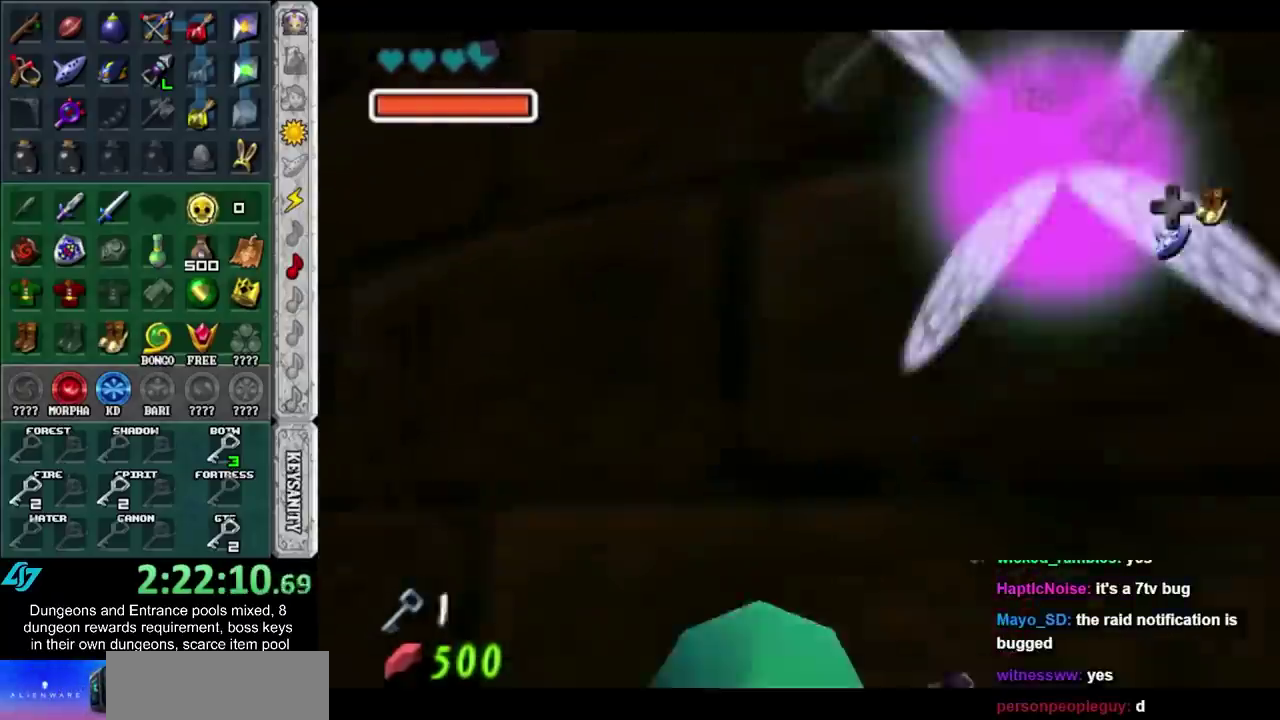
{"buttons": [], "left_stick": "up", "right_stick": "center", "events": [[167, "left_stick", "up"]]}